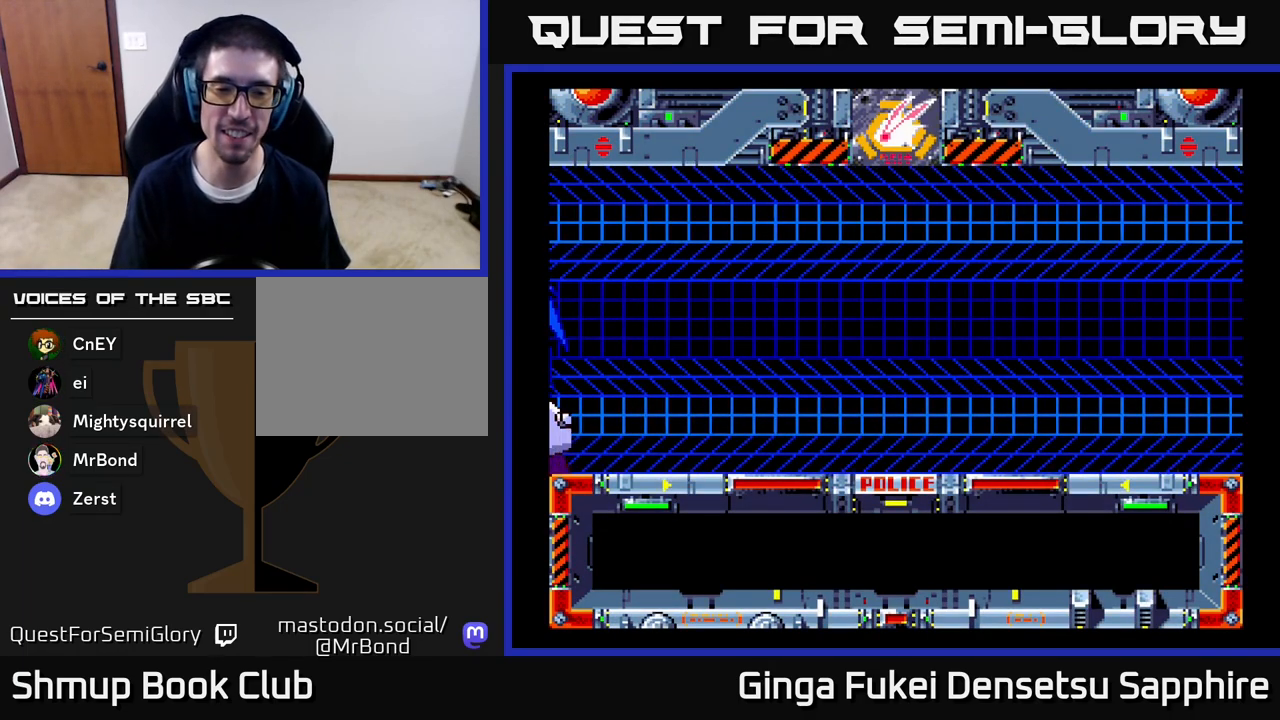
Gameplay with a controller (Xbox layout); each line is a JSON object with the inputs held at the frame after it. "events" lists button and stick changes between this image and that frame as [ms after this image, input, new state], when the widget could be followed in between.
{"buttons": [], "left_stick": "center", "right_stick": "center", "events": [[100, "A", "down"], [250, "A", "up"], [317, "A", "down"], [450, "A", "up"]]}
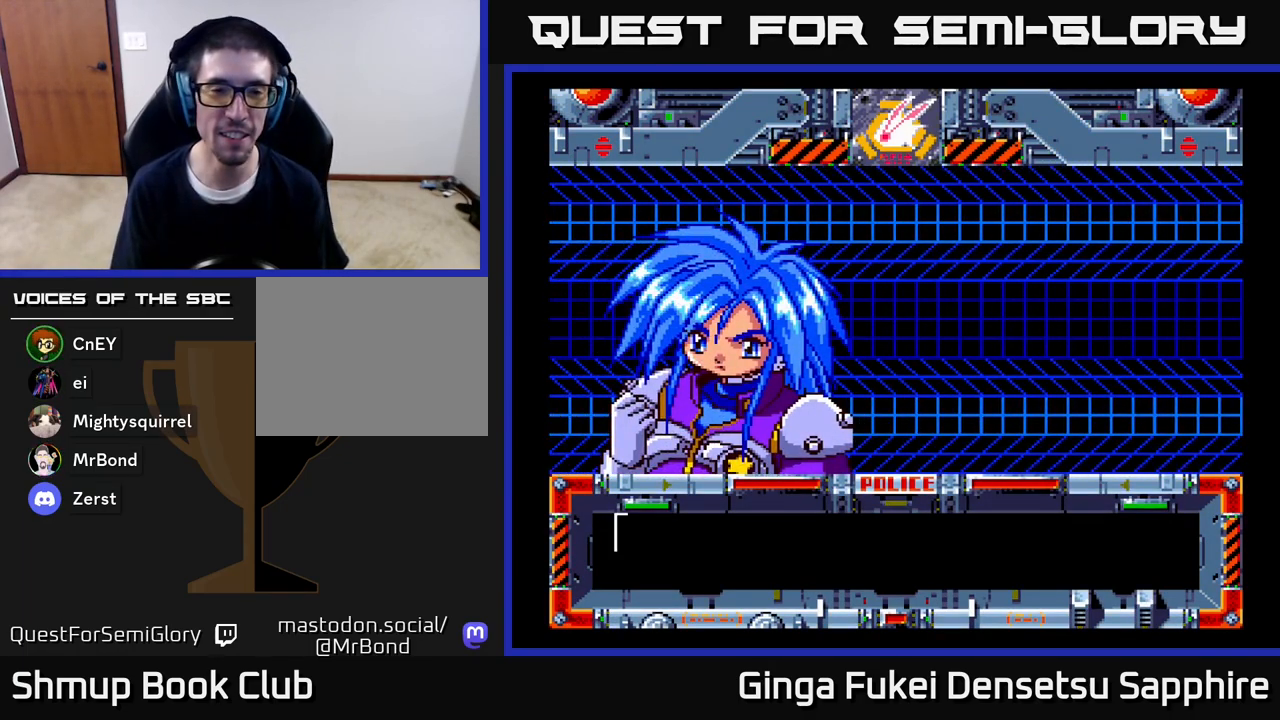
{"buttons": ["A"], "left_stick": "center", "right_stick": "center", "events": [[17, "A", "down"], [183, "A", "up"], [267, "A", "down"], [417, "A", "up"], [483, "A", "down"]]}
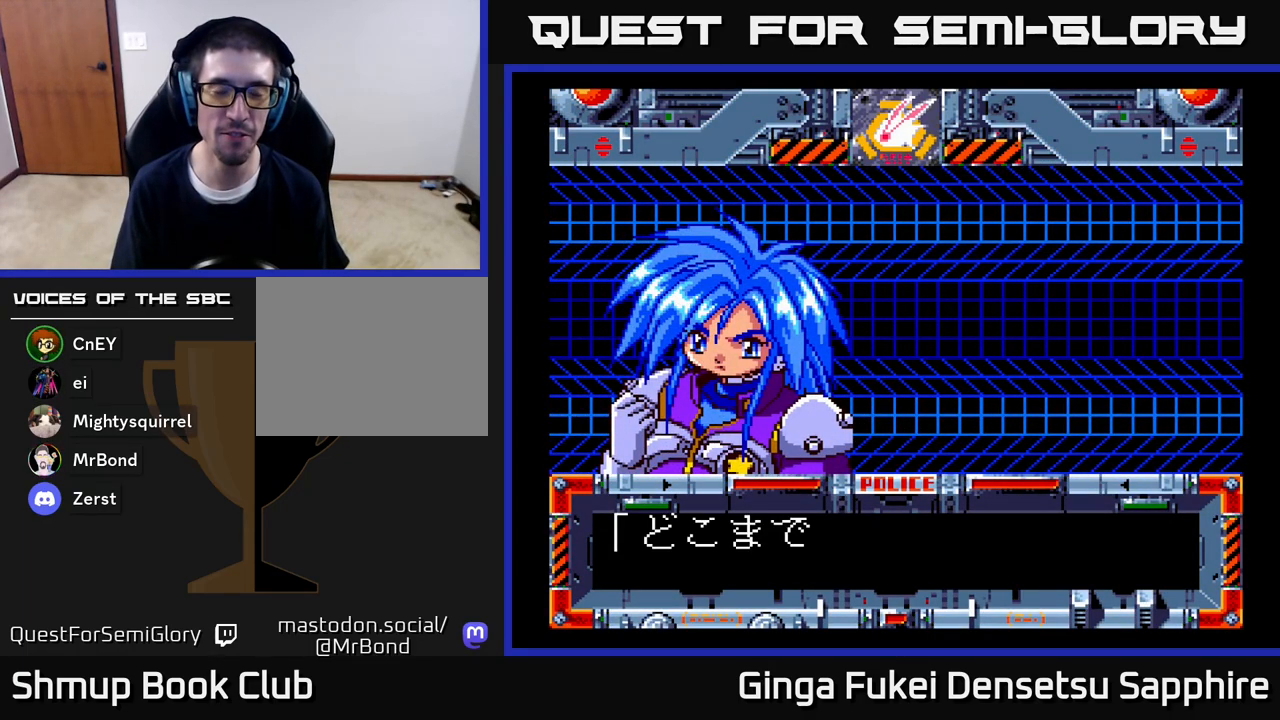
{"buttons": ["A"], "left_stick": "center", "right_stick": "center", "events": [[117, "A", "up"], [200, "A", "down"], [350, "A", "up"], [417, "A", "down"]]}
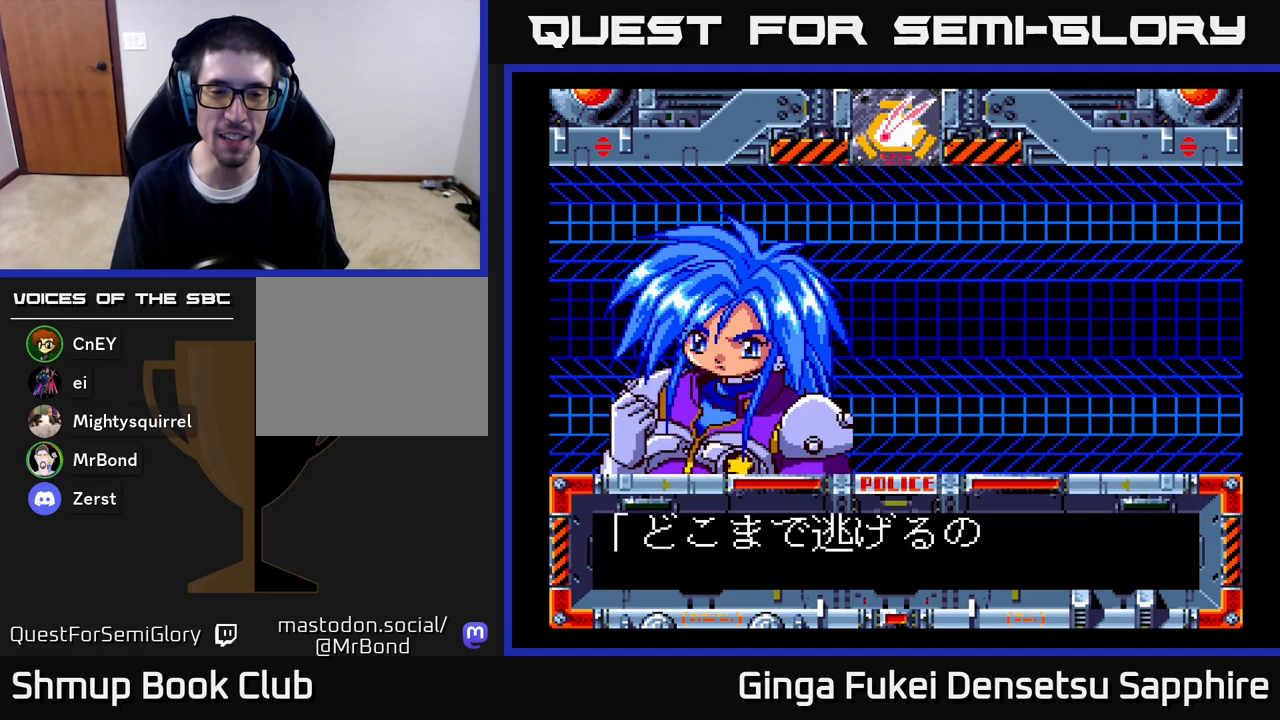
{"buttons": ["A"], "left_stick": "center", "right_stick": "center", "events": [[100, "A", "up"], [167, "A", "down"], [367, "A", "up"], [417, "A", "down"]]}
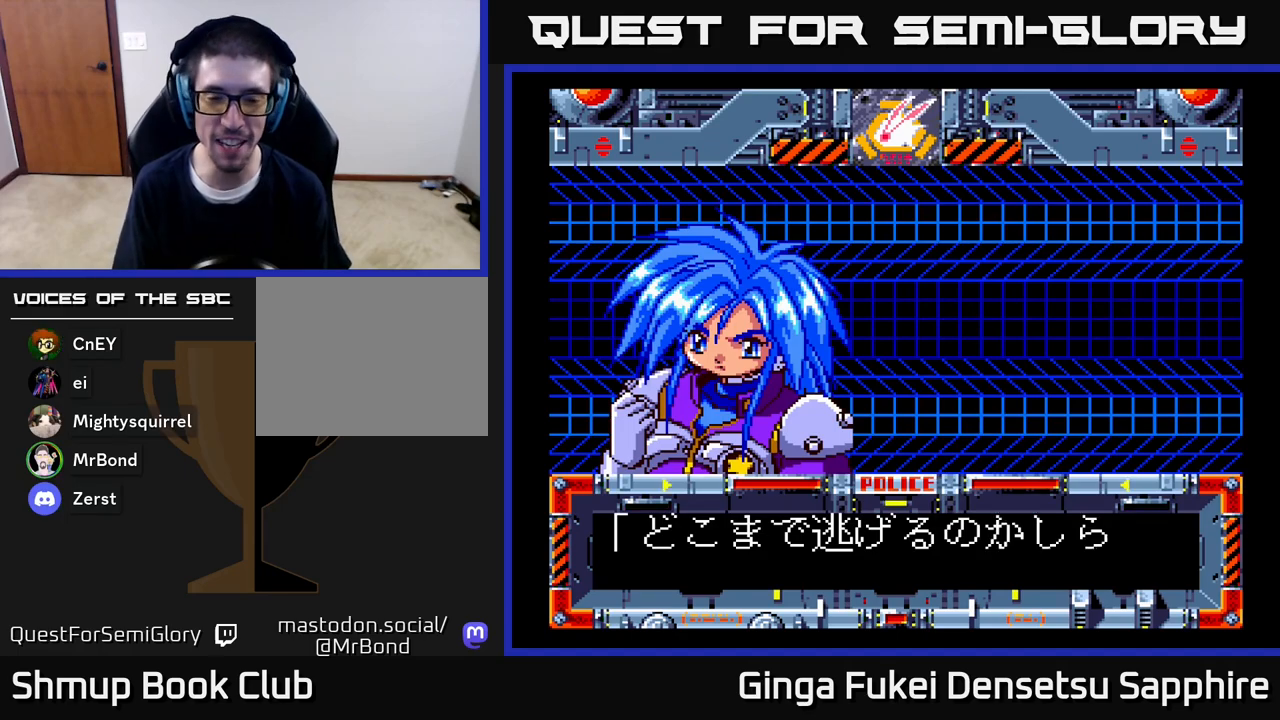
{"buttons": ["A"], "left_stick": "center", "right_stick": "center", "events": [[133, "A", "up"], [183, "A", "down"], [400, "A", "up"], [483, "A", "down"]]}
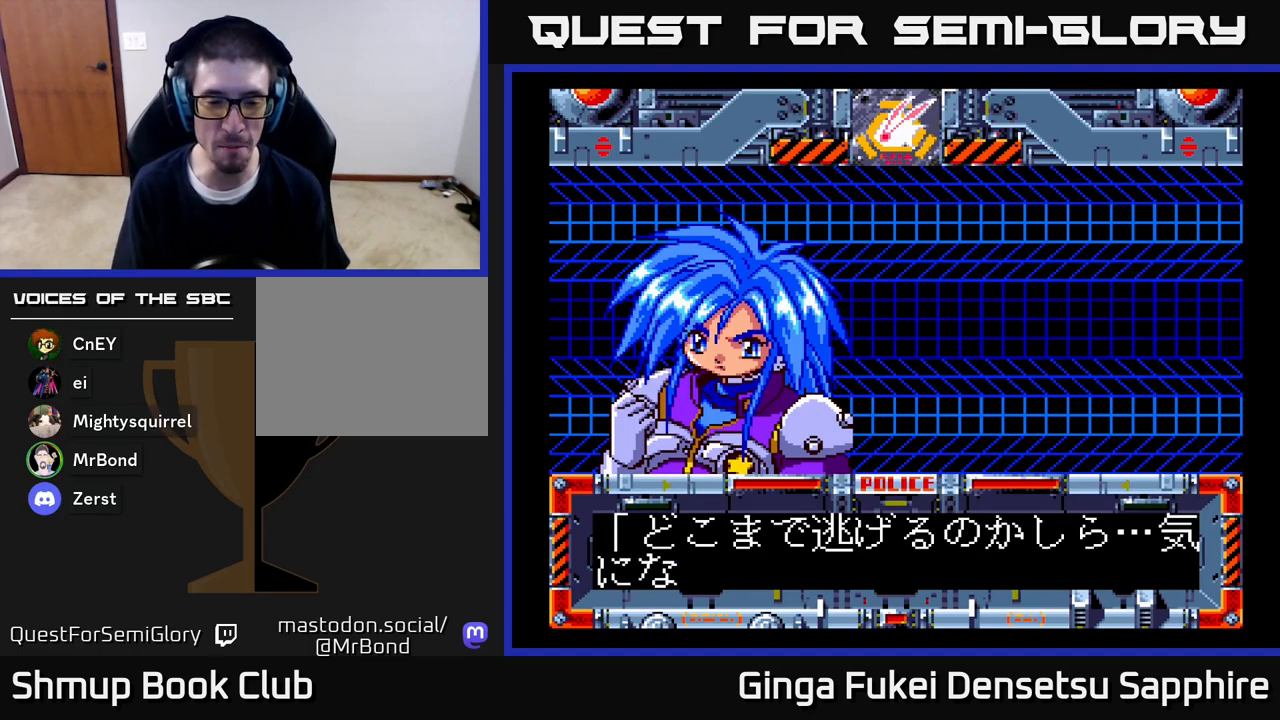
{"buttons": ["A"], "left_stick": "center", "right_stick": "center", "events": [[183, "A", "up"], [250, "A", "down"], [383, "A", "up"], [500, "A", "down"]]}
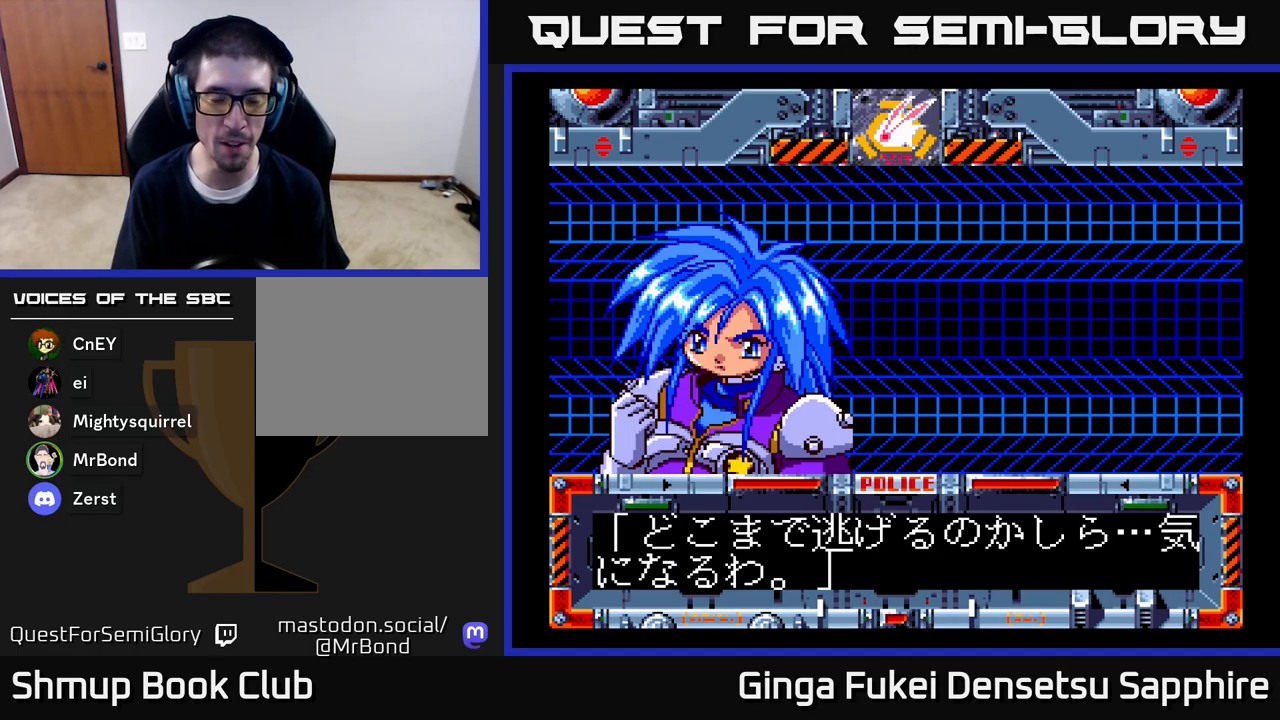
{"buttons": [], "left_stick": "center", "right_stick": "center", "events": [[133, "A", "up"], [250, "A", "down"], [367, "A", "up"]]}
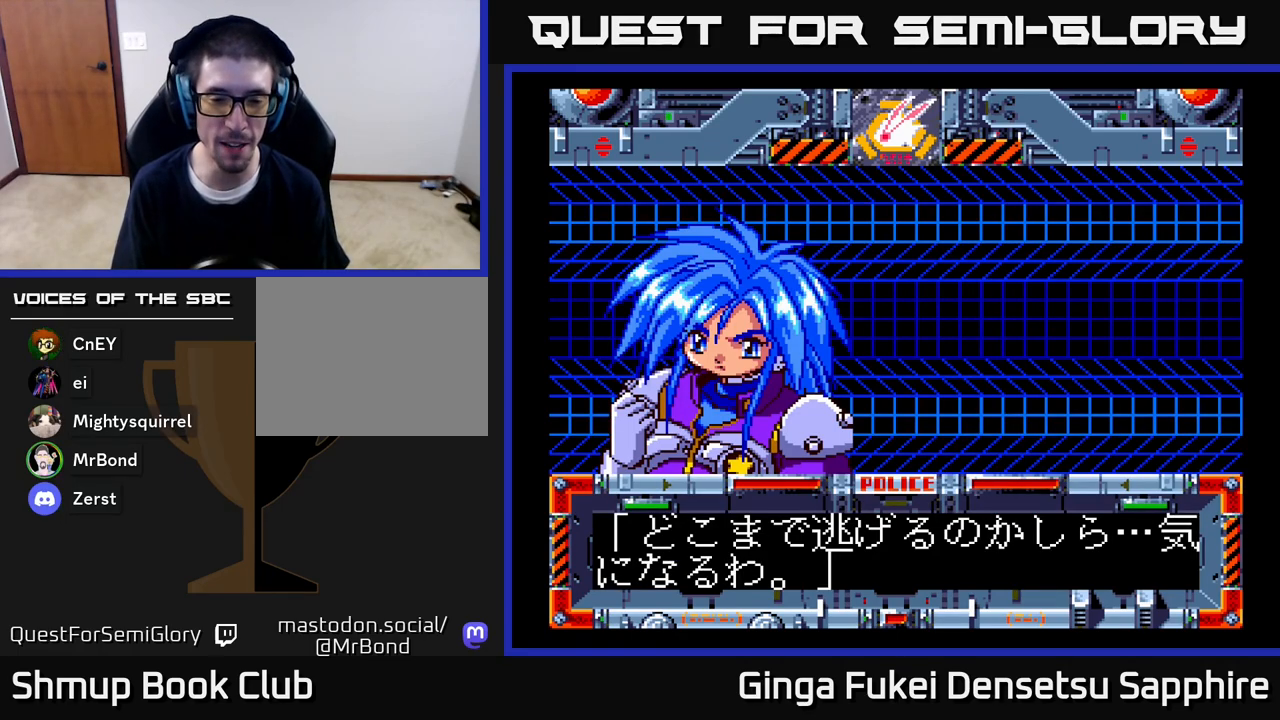
{"buttons": [], "left_stick": "center", "right_stick": "center", "events": [[17, "A", "down"], [167, "A", "up"], [267, "A", "down"], [450, "A", "up"]]}
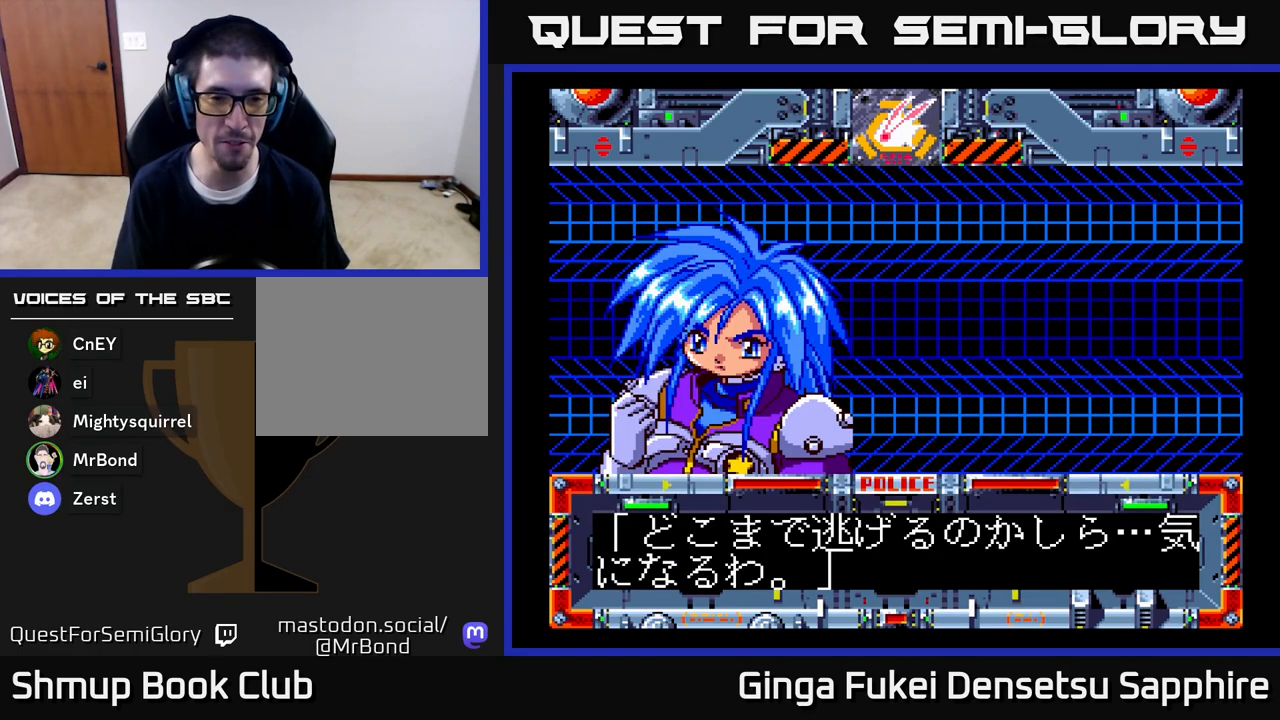
{"buttons": [], "left_stick": "center", "right_stick": "center", "events": [[67, "A", "down"], [217, "A", "up"], [333, "A", "down"], [417, "A", "up"]]}
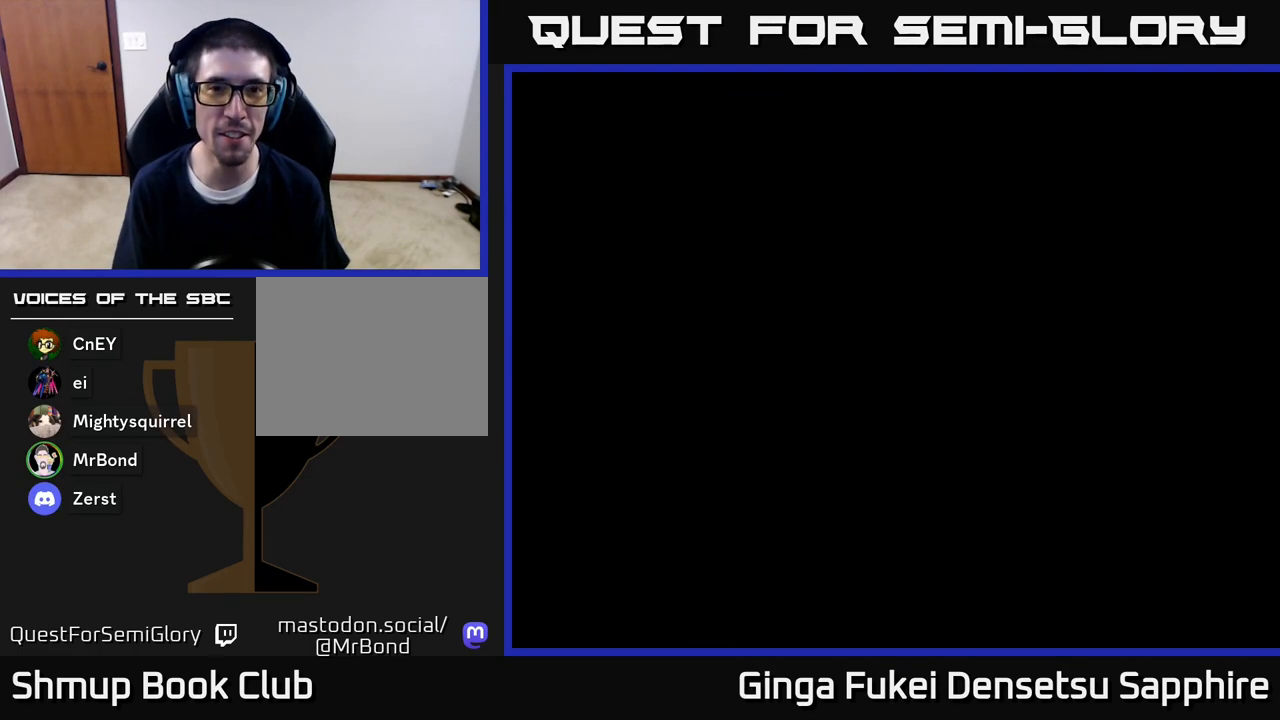
{"buttons": [], "left_stick": "center", "right_stick": "center", "events": [[50, "A", "down"], [117, "A", "up"], [267, "A", "down"], [417, "A", "up"]]}
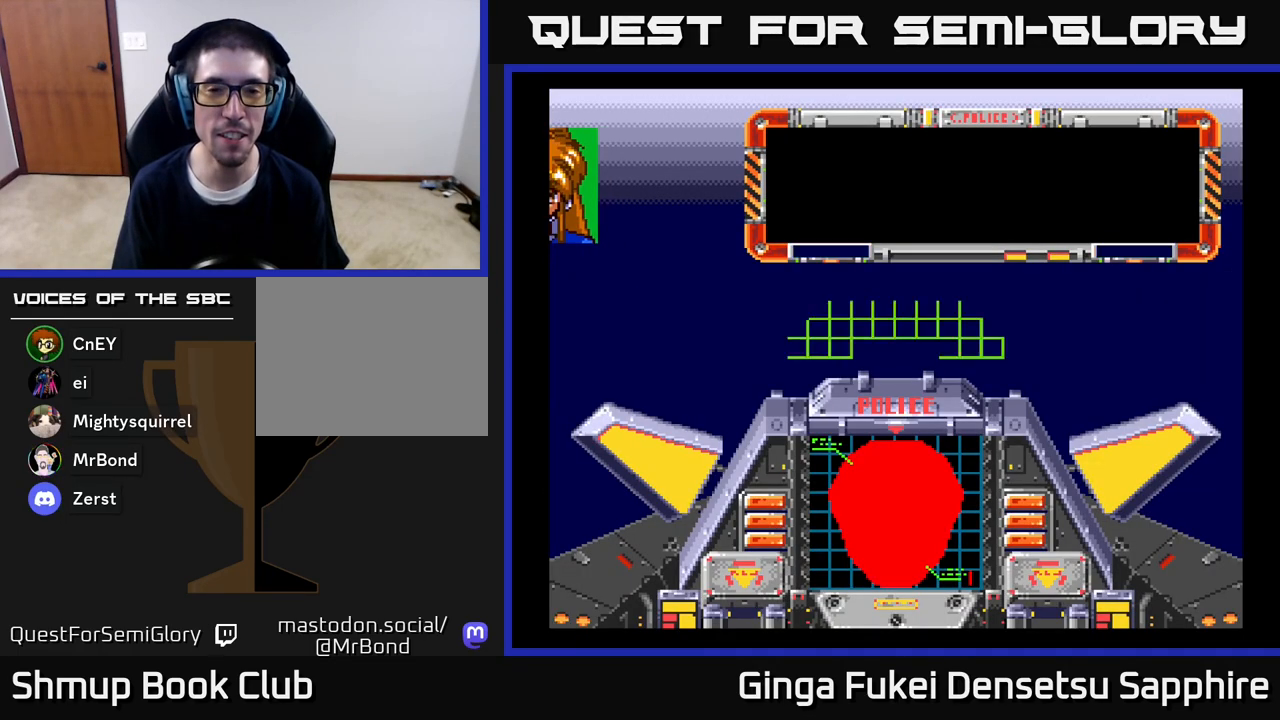
{"buttons": [], "left_stick": "center", "right_stick": "center", "events": [[100, "DPAD_UP", "down"], [300, "A", "down"], [317, "DPAD_UP", "up"], [500, "A", "up"]]}
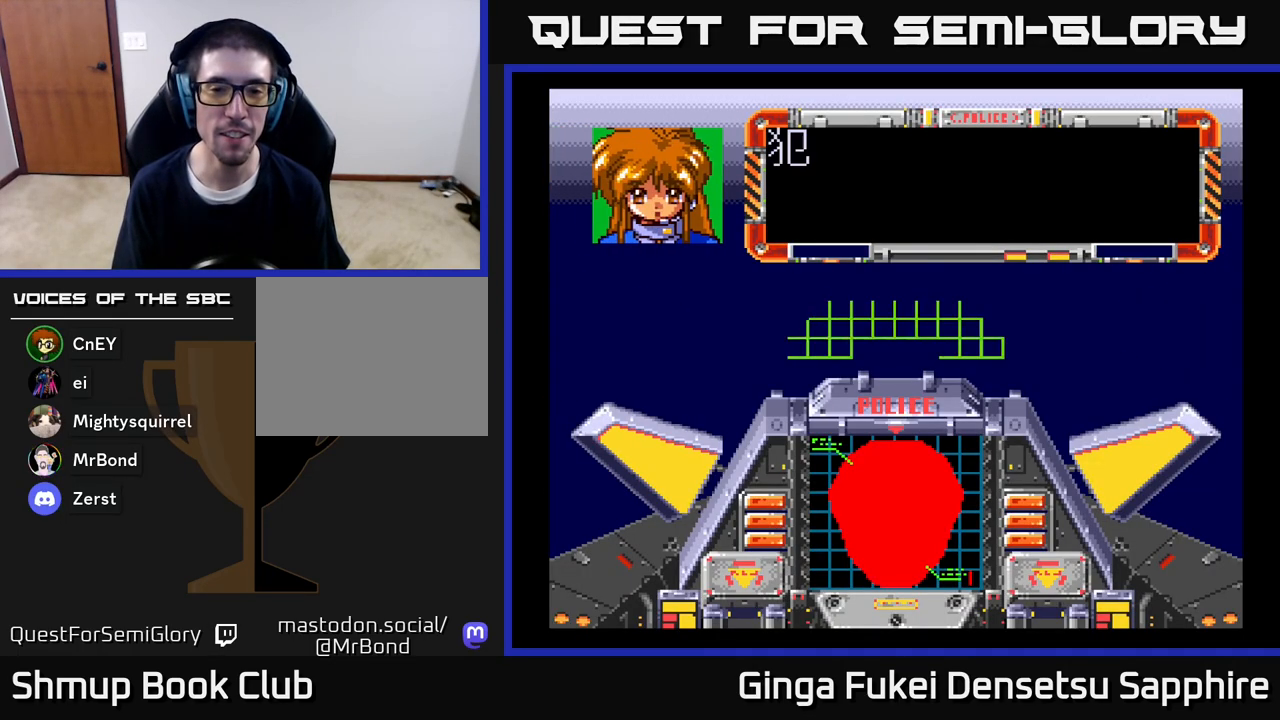
{"buttons": ["A"], "left_stick": "center", "right_stick": "center", "events": [[50, "A", "down"], [183, "A", "up"], [267, "A", "down"], [350, "A", "up"], [433, "A", "down"]]}
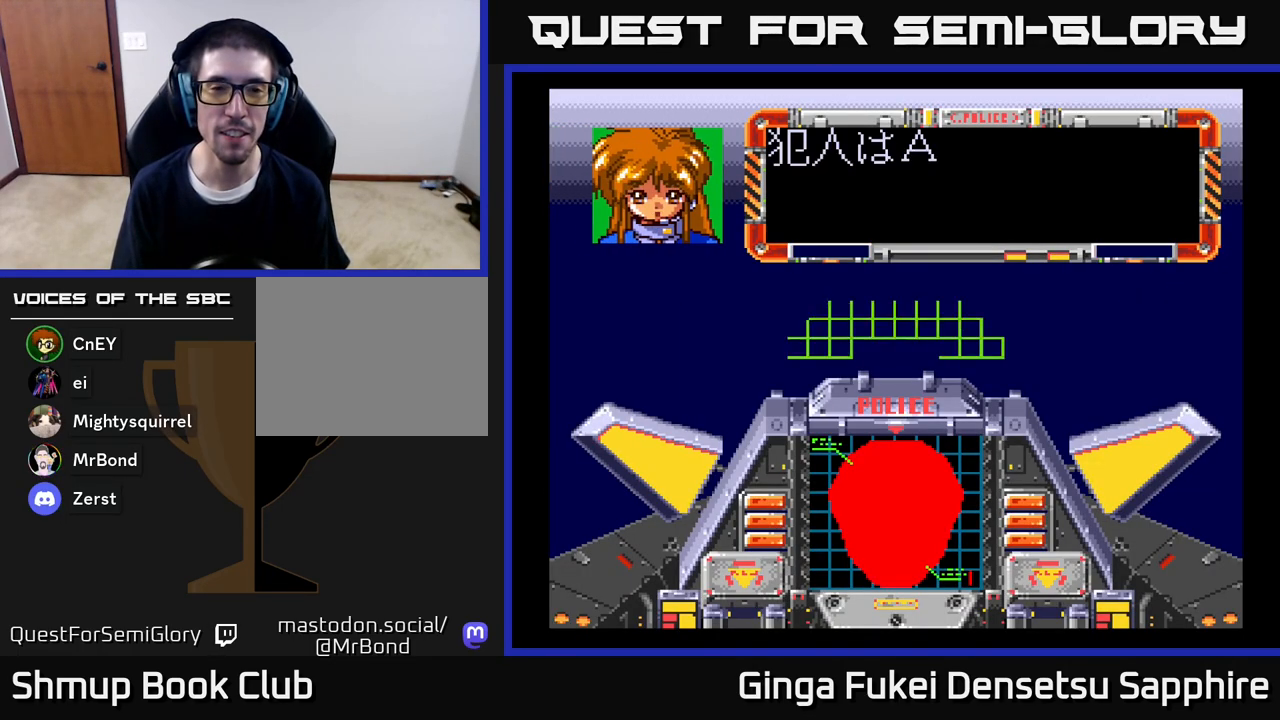
{"buttons": ["A"], "left_stick": "center", "right_stick": "center", "events": [[17, "A", "up"], [100, "A", "down"], [200, "A", "up"], [283, "A", "down"], [417, "A", "up"], [483, "A", "down"]]}
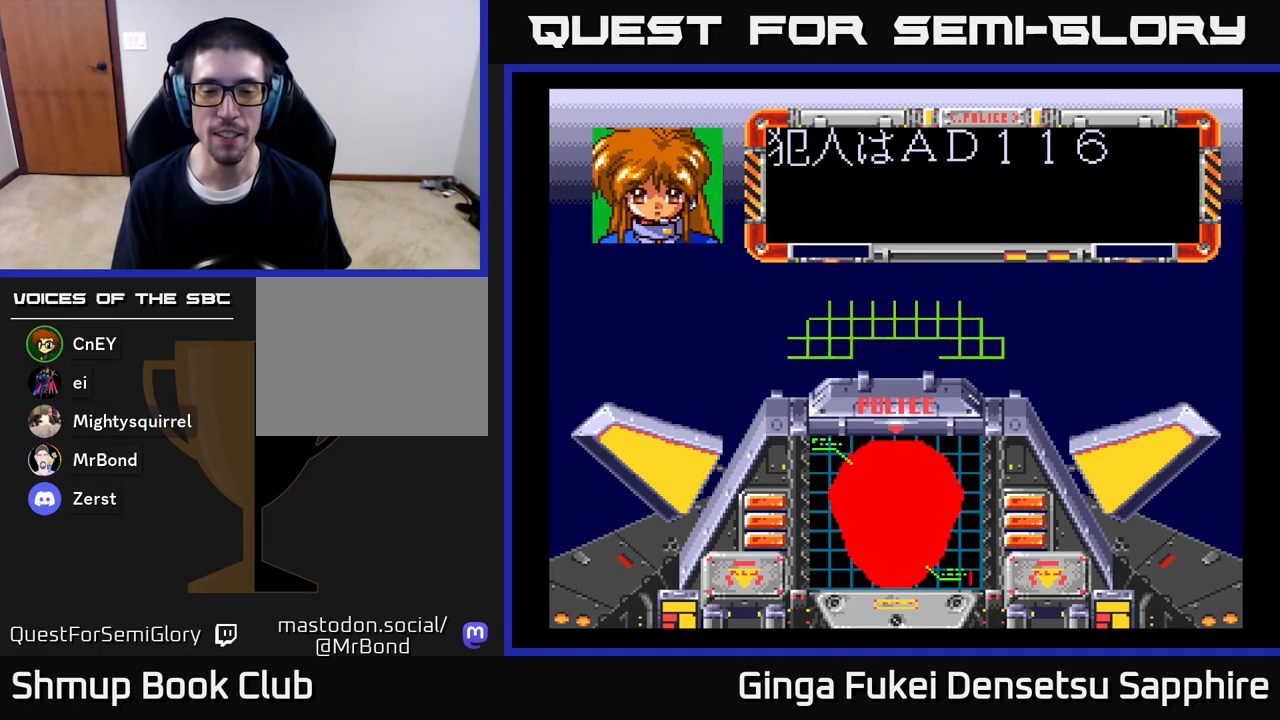
{"buttons": ["A"], "left_stick": "center", "right_stick": "center", "events": [[100, "A", "up"], [167, "A", "down"], [300, "A", "up"], [400, "A", "down"]]}
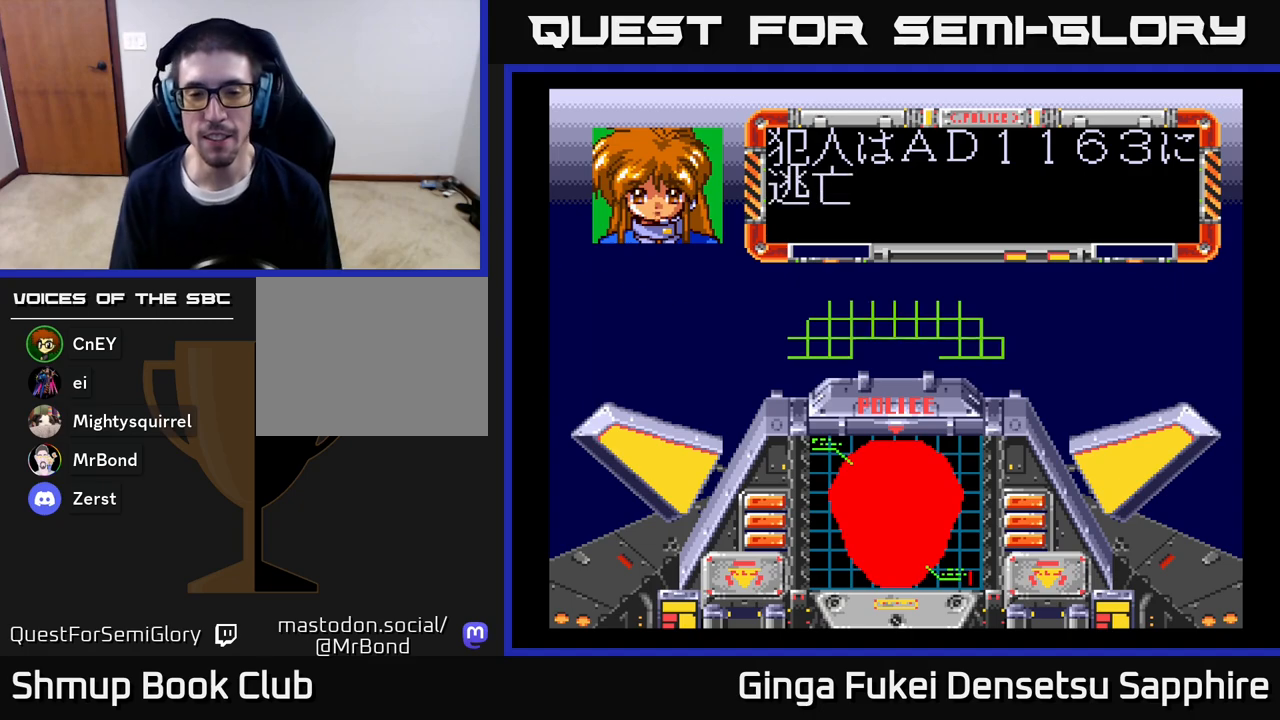
{"buttons": [], "left_stick": "center", "right_stick": "center", "events": [[17, "A", "up"], [133, "A", "down"], [233, "A", "up"], [350, "A", "down"], [467, "A", "up"]]}
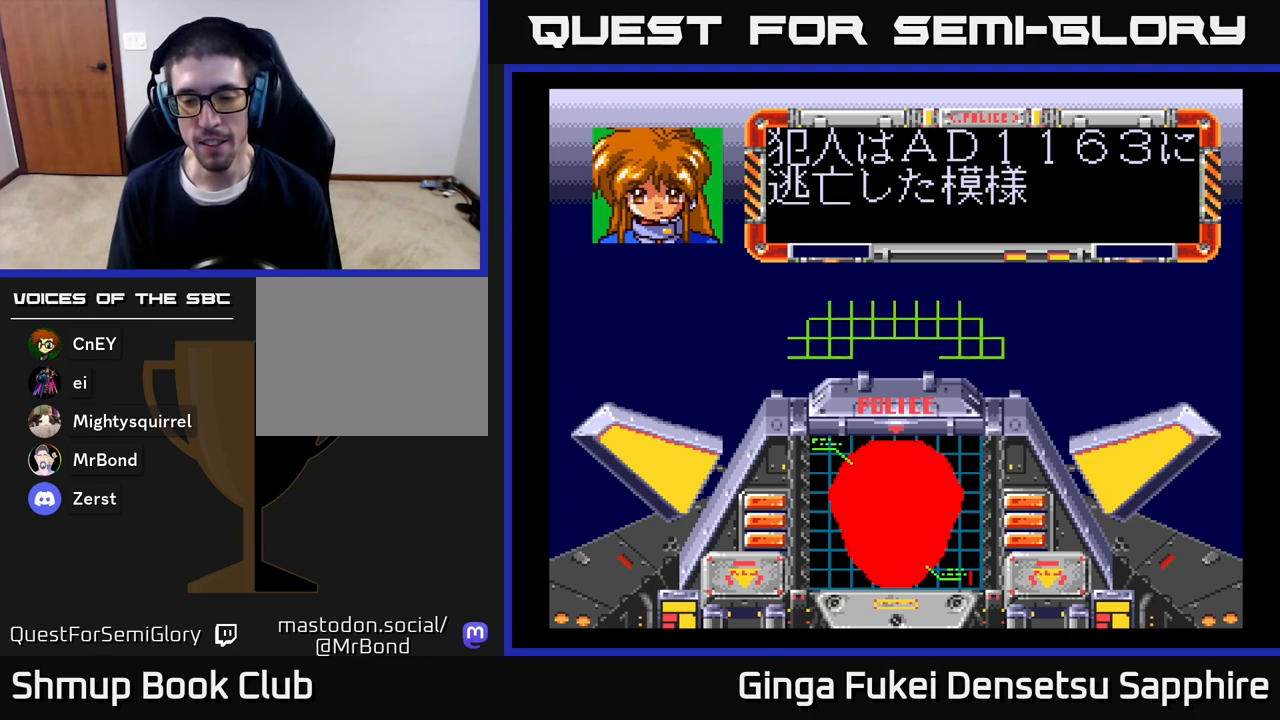
{"buttons": ["A"], "left_stick": "center", "right_stick": "center", "events": [[67, "A", "down"], [183, "A", "up"], [300, "A", "down"], [383, "A", "up"], [500, "A", "down"]]}
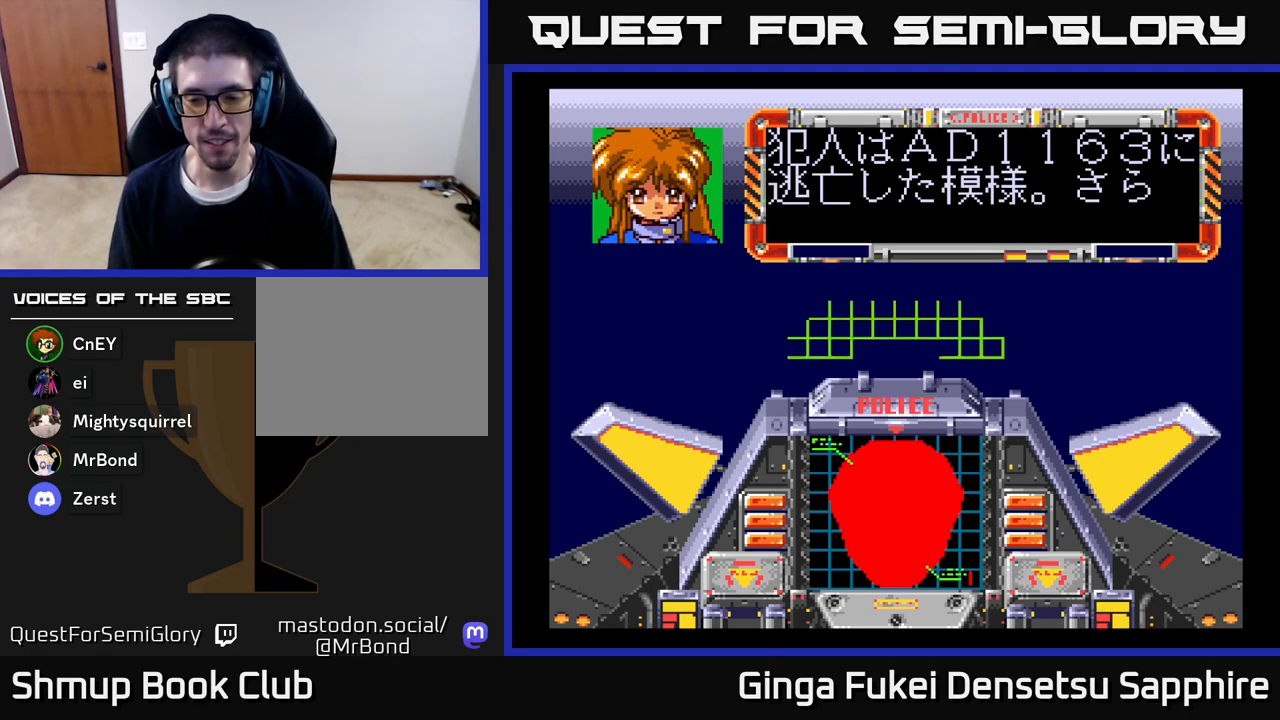
{"buttons": ["A"], "left_stick": "center", "right_stick": "center", "events": [[100, "A", "up"], [200, "A", "down"], [317, "A", "up"], [417, "A", "down"]]}
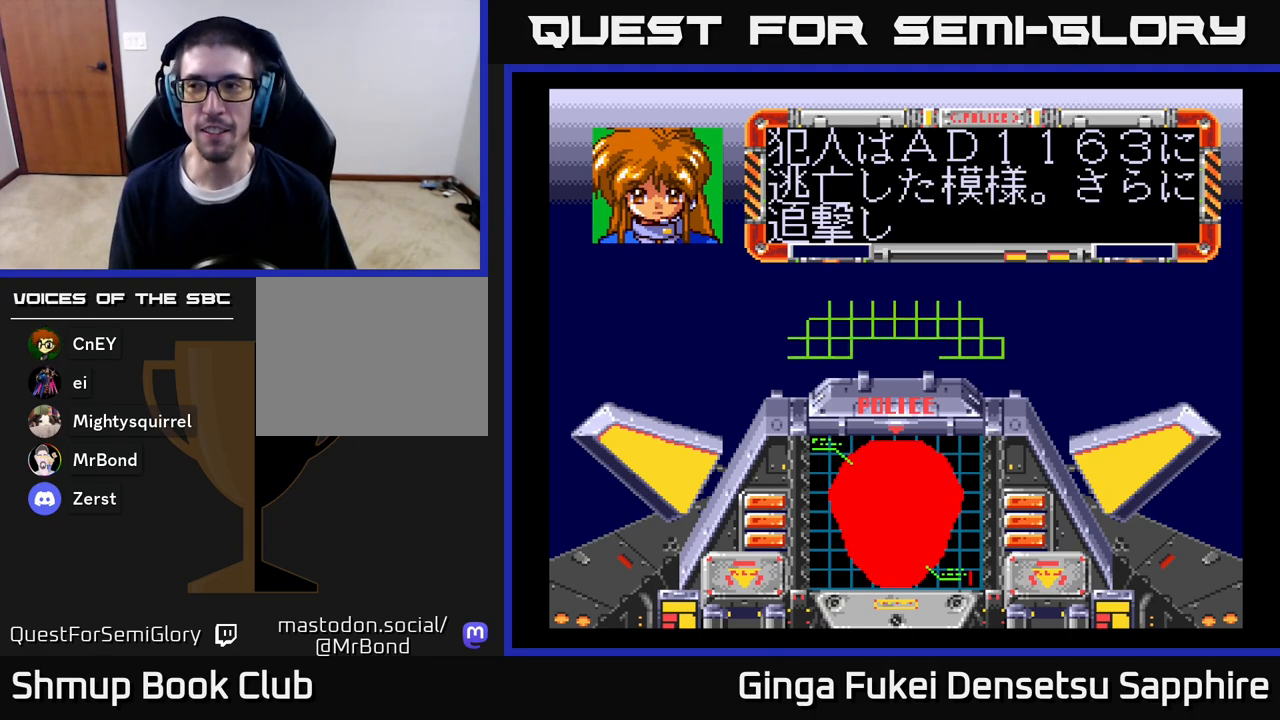
{"buttons": [], "left_stick": "center", "right_stick": "center", "events": [[33, "A", "up"], [150, "A", "down"], [250, "A", "up"], [367, "A", "down"], [467, "A", "up"]]}
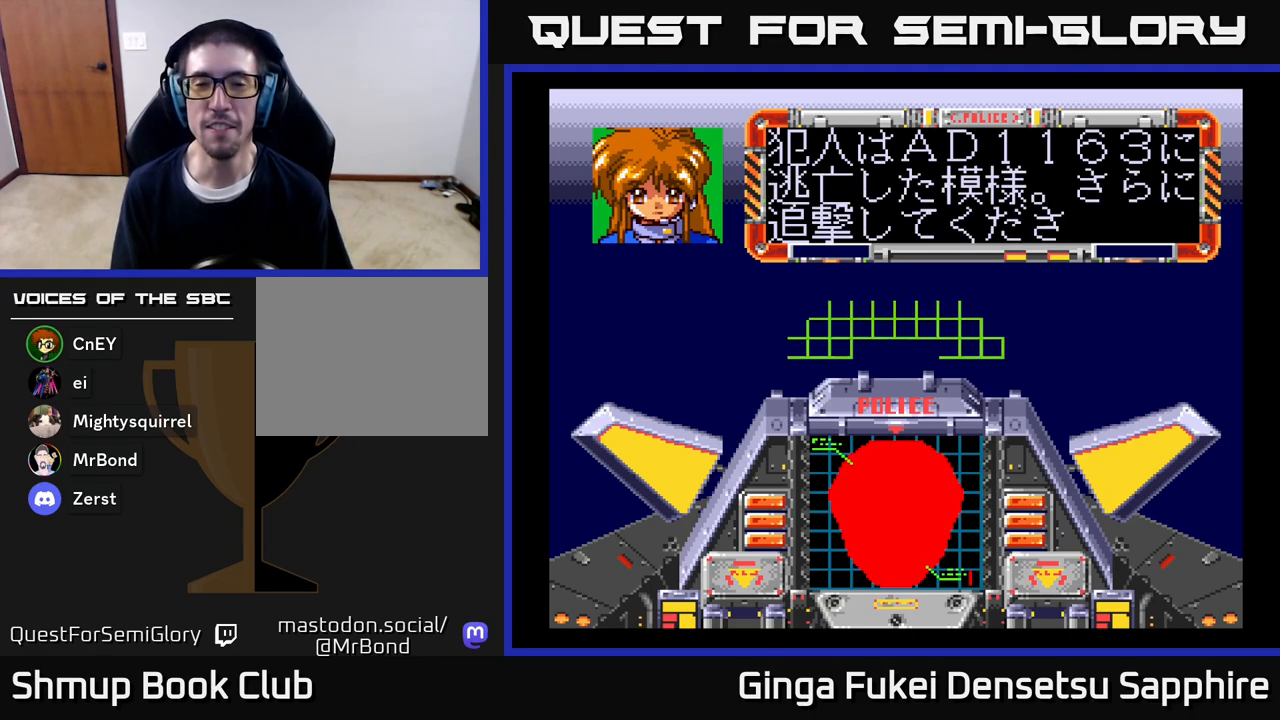
{"buttons": [], "left_stick": "center", "right_stick": "center", "events": [[67, "A", "down"], [200, "A", "up"], [300, "A", "down"], [417, "A", "up"]]}
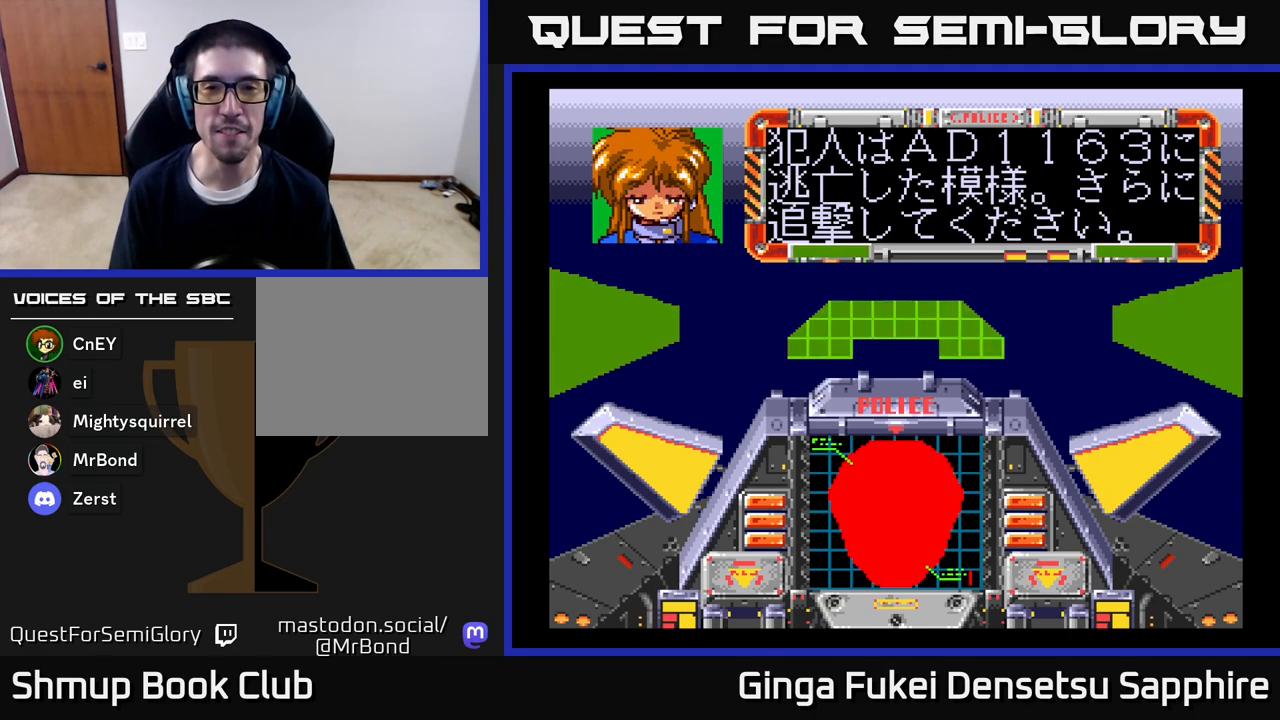
{"buttons": ["A"], "left_stick": "center", "right_stick": "center", "events": [[17, "A", "down"], [150, "A", "up"], [233, "A", "down"]]}
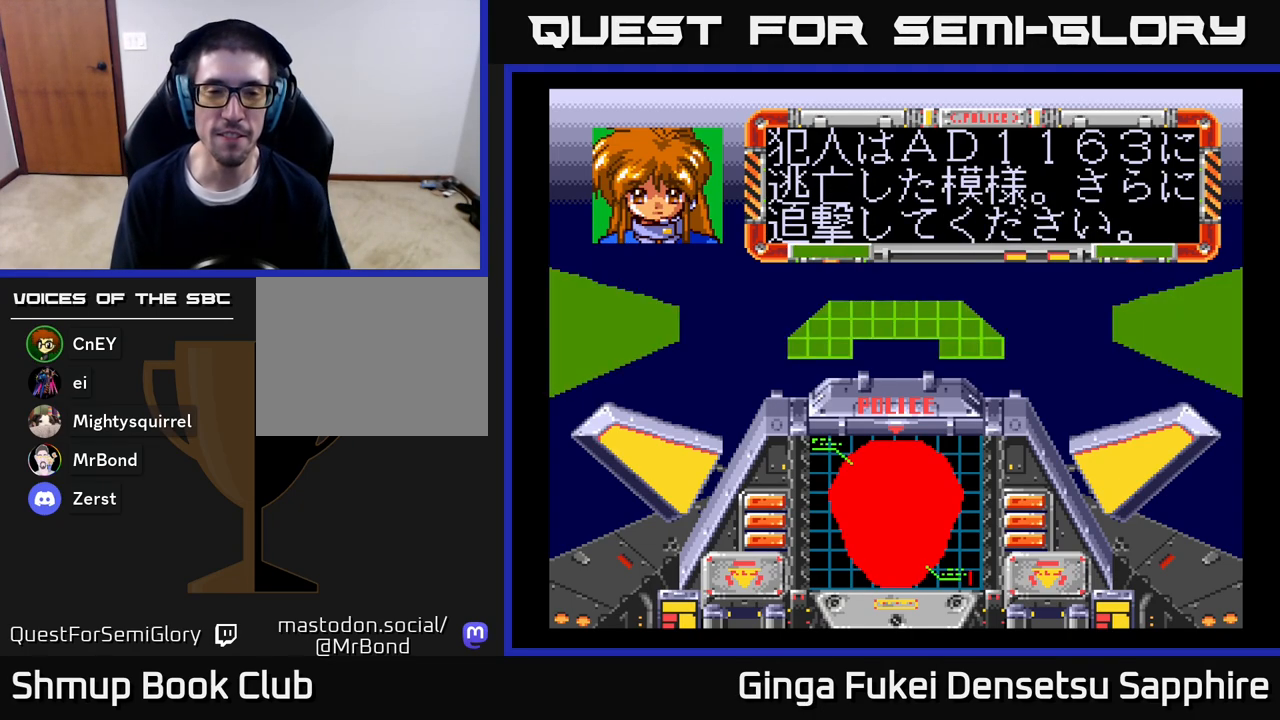
{"buttons": ["A"], "left_stick": "center", "right_stick": "center", "events": []}
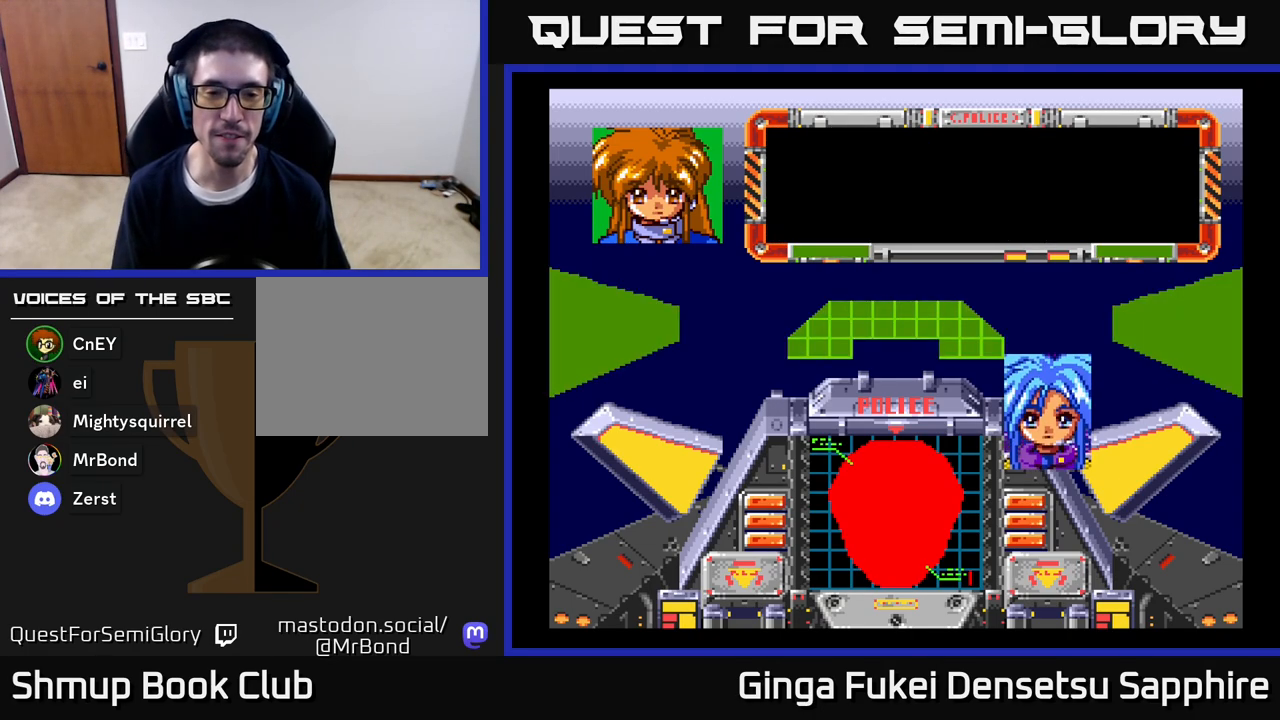
{"buttons": ["A"], "left_stick": "center", "right_stick": "center", "events": []}
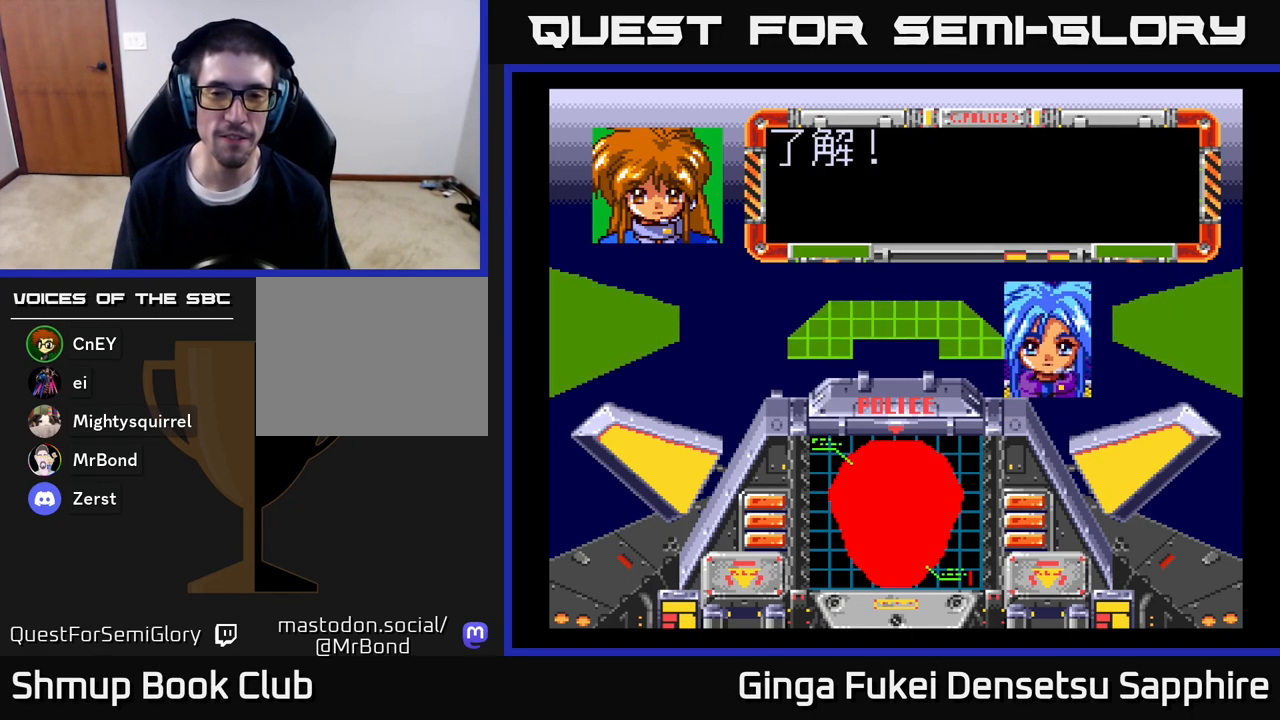
{"buttons": ["A"], "left_stick": "center", "right_stick": "center", "events": [[183, "A", "up"], [250, "A", "down"], [383, "A", "up"], [467, "A", "down"]]}
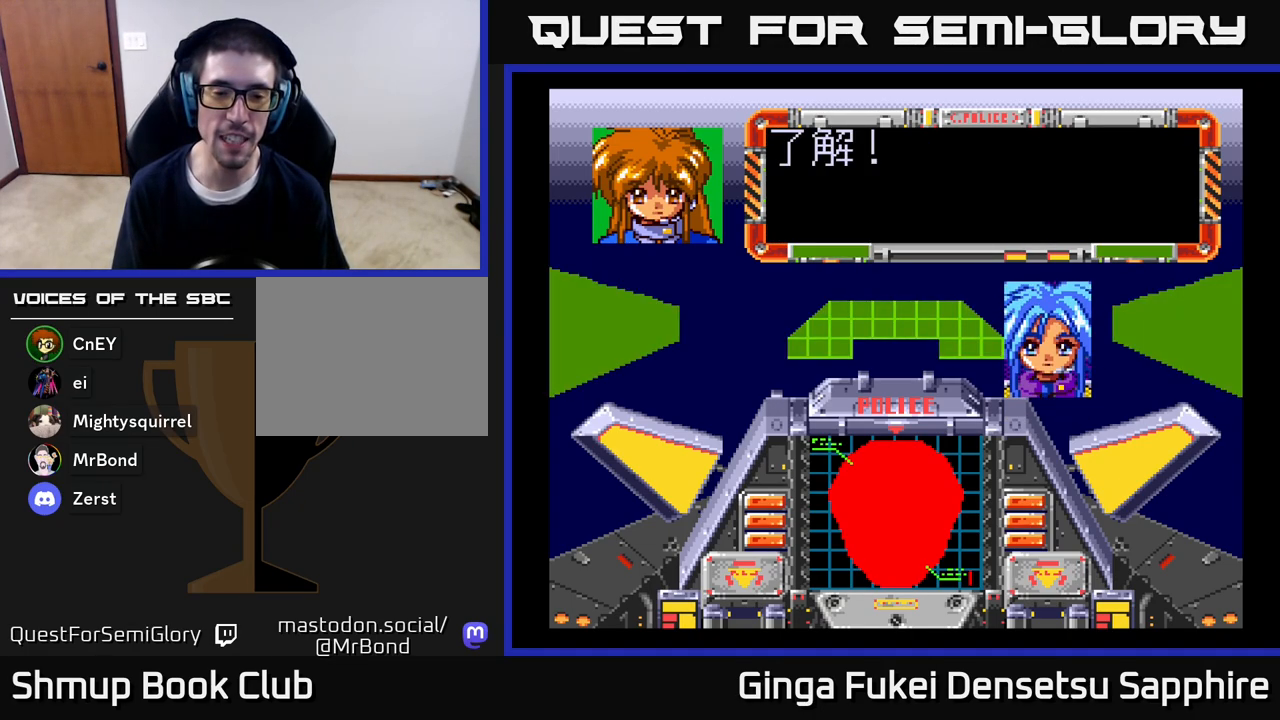
{"buttons": ["A"], "left_stick": "center", "right_stick": "center", "events": [[117, "A", "up"], [200, "A", "down"], [367, "A", "up"], [433, "A", "down"]]}
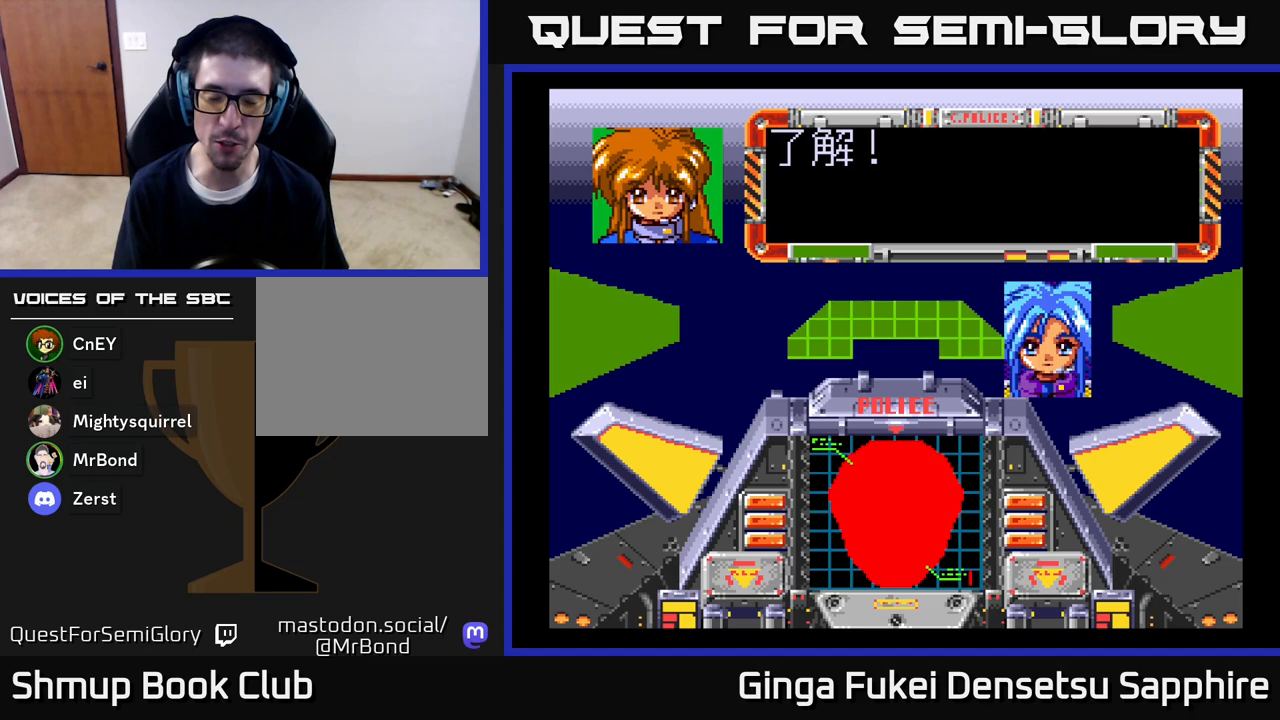
{"buttons": ["A"], "left_stick": "center", "right_stick": "center", "events": [[100, "A", "up"], [167, "A", "down"], [333, "A", "up"], [400, "A", "down"]]}
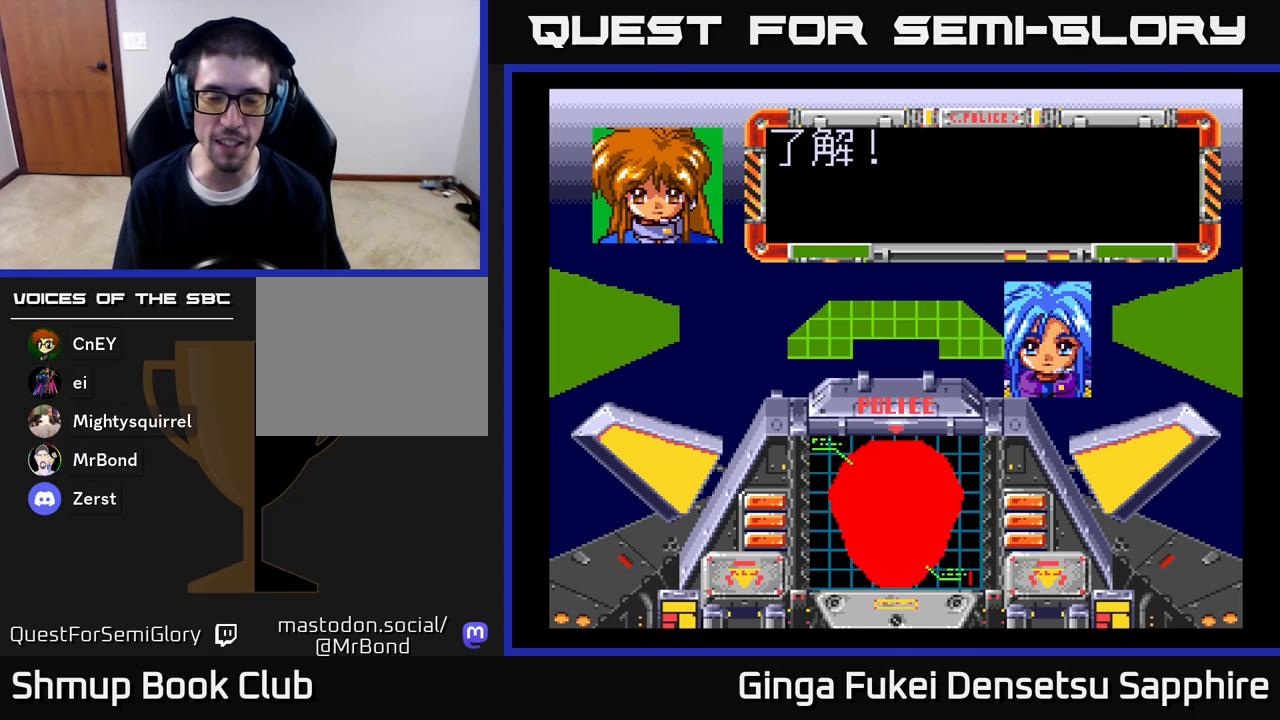
{"buttons": ["A"], "left_stick": "center", "right_stick": "center", "events": [[83, "A", "up"], [150, "A", "down"], [317, "A", "up"], [383, "A", "down"]]}
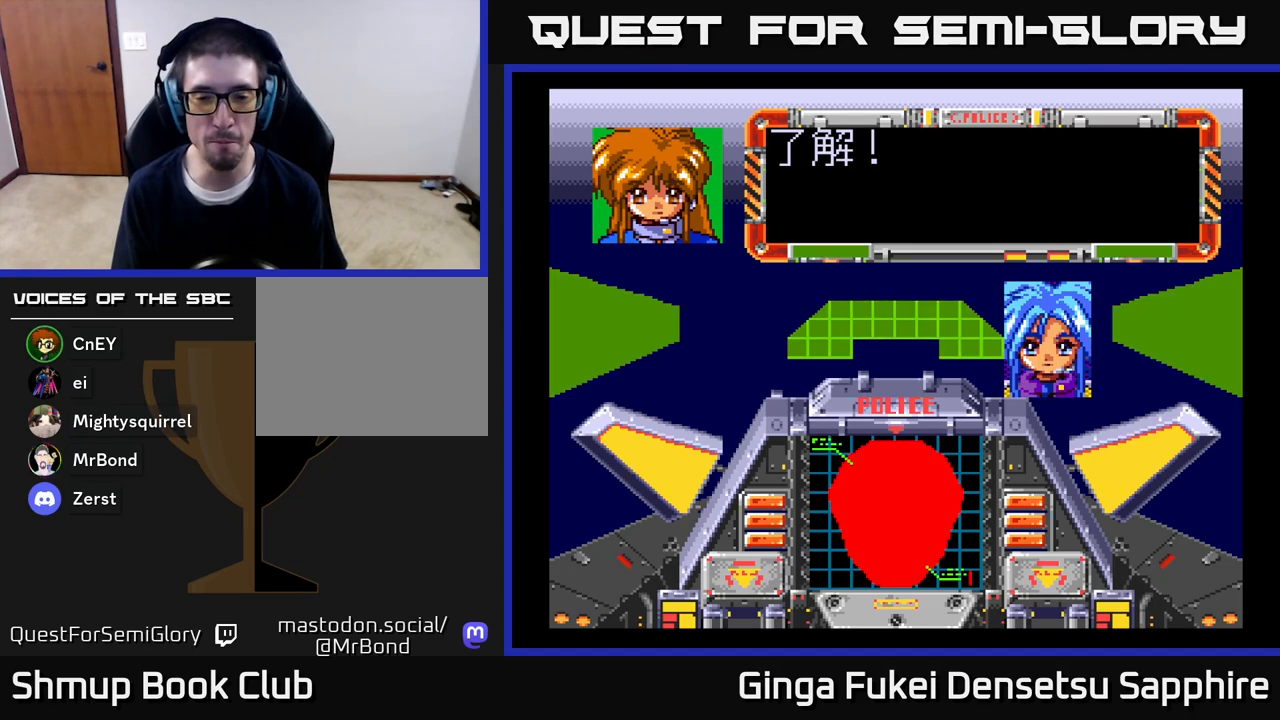
{"buttons": ["A"], "left_stick": "center", "right_stick": "center", "events": [[50, "A", "up"], [117, "A", "down"], [300, "A", "up"], [333, "A", "down"]]}
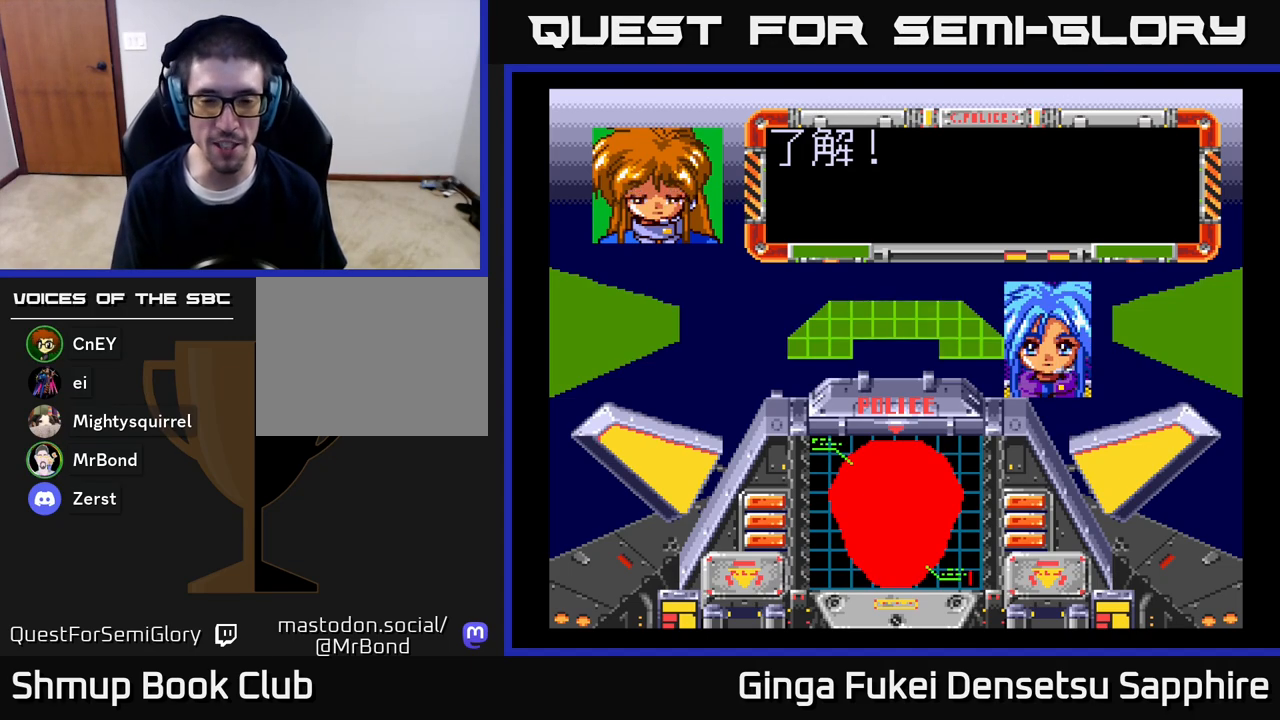
{"buttons": [], "left_stick": "center", "right_stick": "center", "events": [[17, "A", "up"], [83, "A", "down"], [233, "A", "up"], [300, "A", "down"], [467, "A", "up"]]}